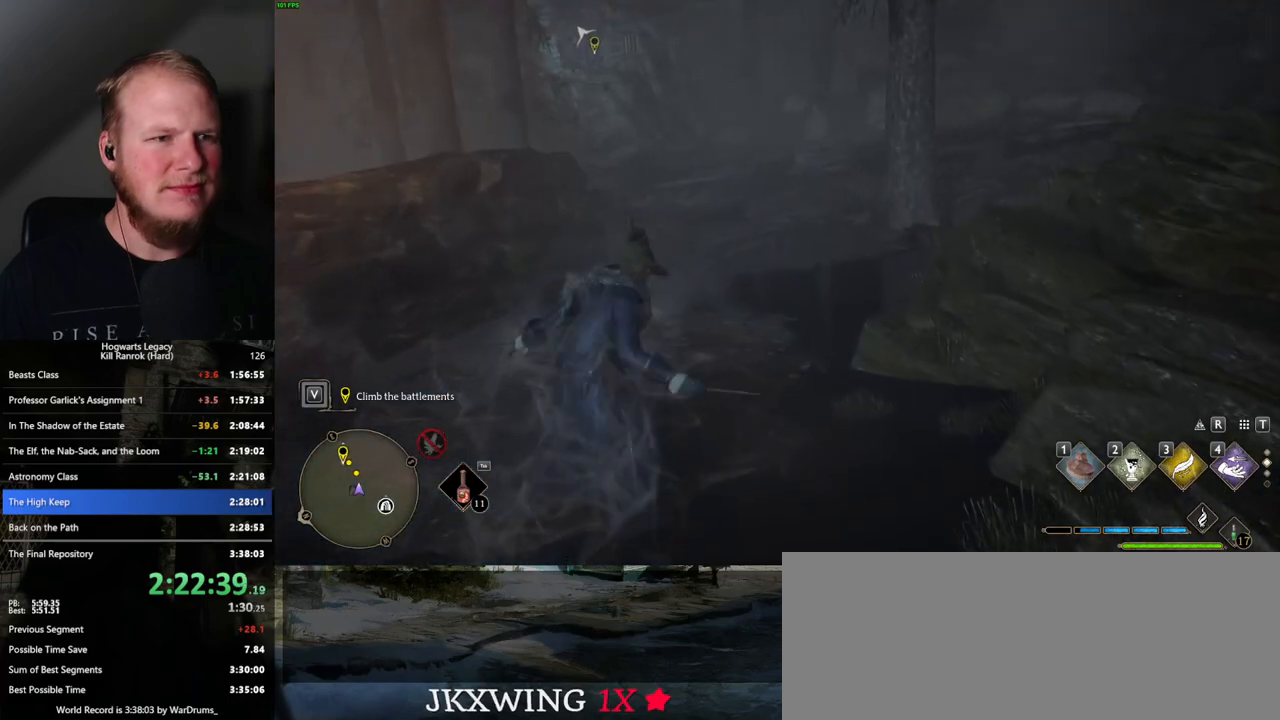
Gameplay with keyboard and mouse; each line is a JSON object with the keys and mouse buttons held at the frame after it. "events" lists presses ("down") and releases ("up") of ".", "/", "0", "1", "2", "3", "4", "5", "6", "7", "8", "9", "a", "alt_l", "alt_r", "b", "backslash", "backspace", "c", "caps_lock", "comma", "ctrl_l", "ctrl_r", "d", "e", "equals", "escape", "f", "f1", "f10", "f11", "f12", "f2", "f3", "f4", "f5", "f6", "f7", "f8", "f9", "g", "h", "i", "j", "k", "l", "lbracket", "m", "minus", "n", "o", "p", "q", "quote", "r", "rbracket", "return", "s", "semicolon", "shift_l", "shift_r", "space", "super_l", "super_r", "t", "tab", "tilde", "u", "v", "w", "x", "y", "z", "mouse_left", "mouse_wheel", "mouse_right", "mouse_mb4" and "mouse_mb5" between this image and that frame as [ms after this image, input, new state], when the widget could be followed in between. "mouse_left", "mouse_wheel", "mouse_right", "mouse_mb4", "mouse_mb5" = the "left", "wheel", "right", "mb4", "mb5" buttons of the "mouse" list. No other keys are recorded. "wheel" means that the mouse wheel is clicked or scrolled. Mouse movement is not recorded.
{"keys": ["space", "w"], "mouse": [], "events": []}
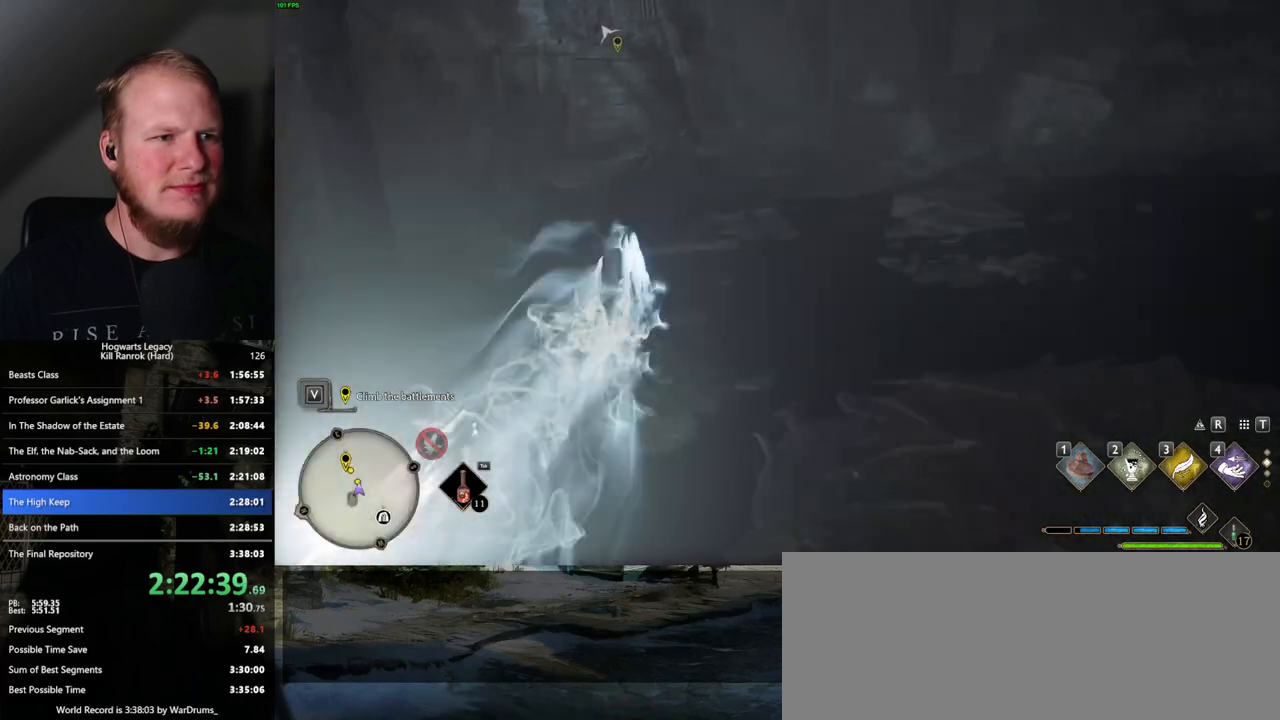
{"keys": ["space", "w"], "mouse": [], "events": [[17, "space", "up"], [283, "space", "down"]]}
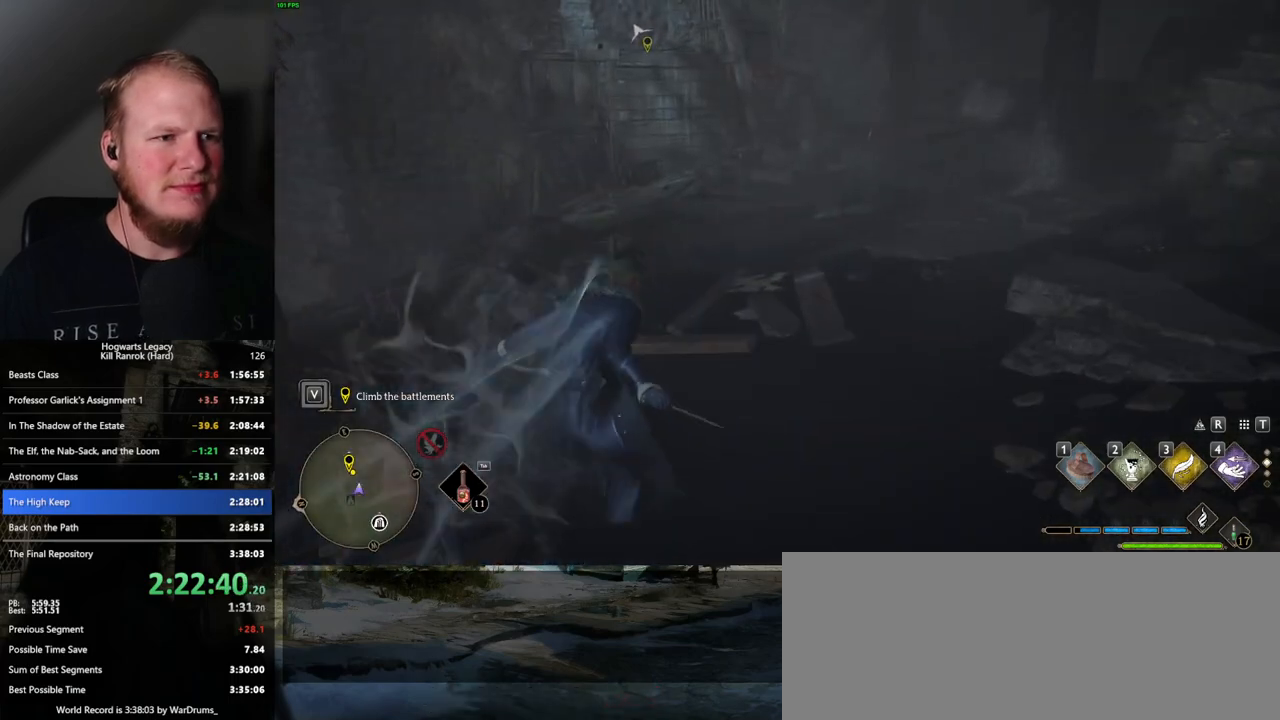
{"keys": ["space", "w"], "mouse": [], "events": []}
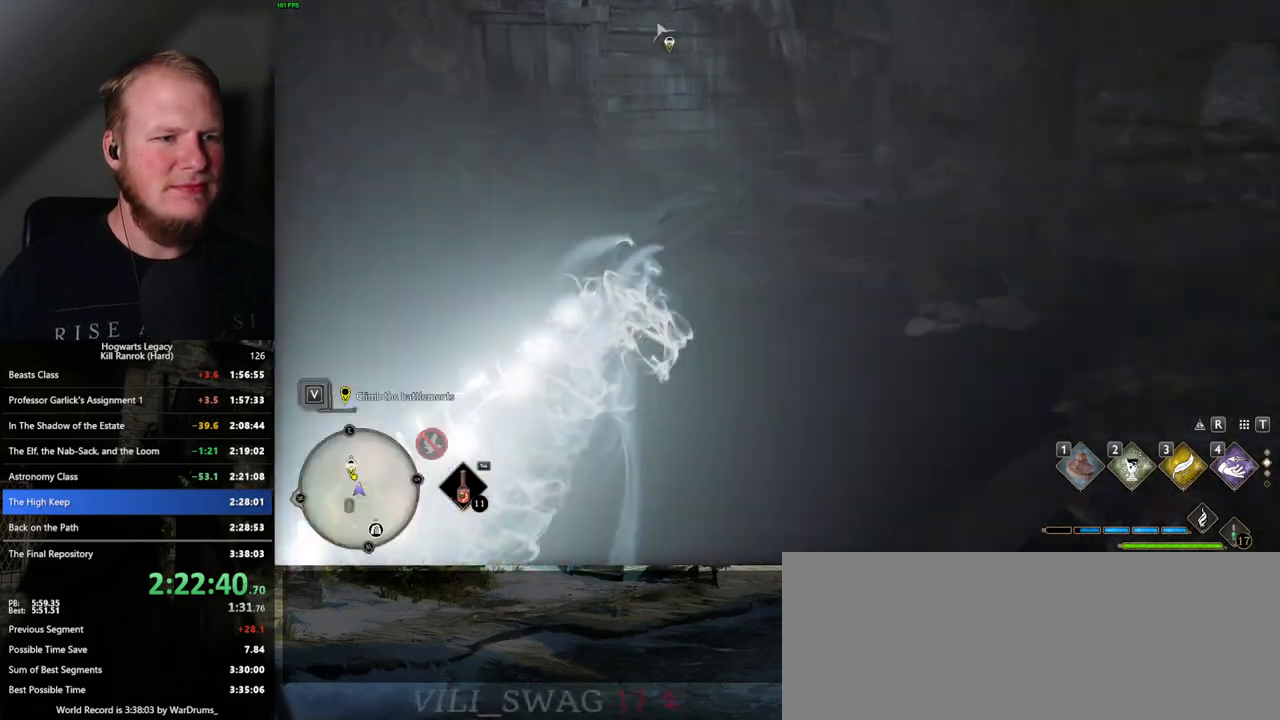
{"keys": ["w"], "mouse": [], "events": [[283, "space", "up"]]}
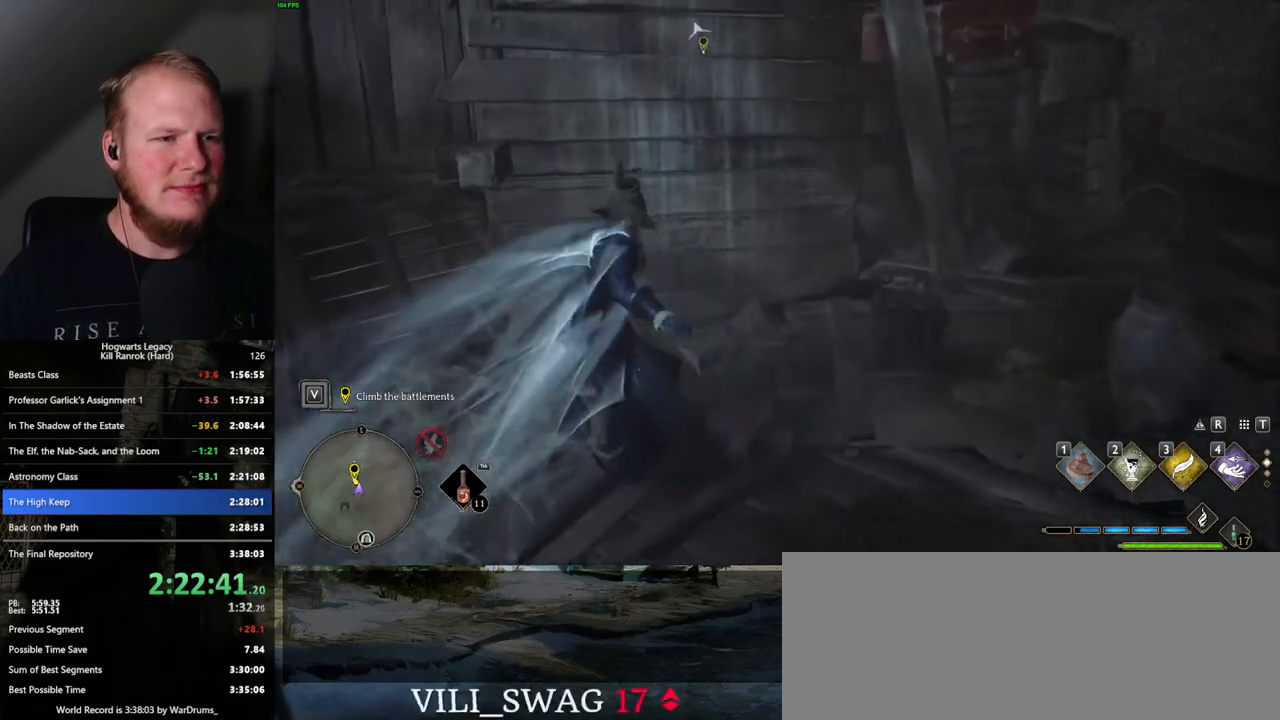
{"keys": ["w"], "mouse": ["mb5"], "events": [[500, "mouse_mb5", "down"]]}
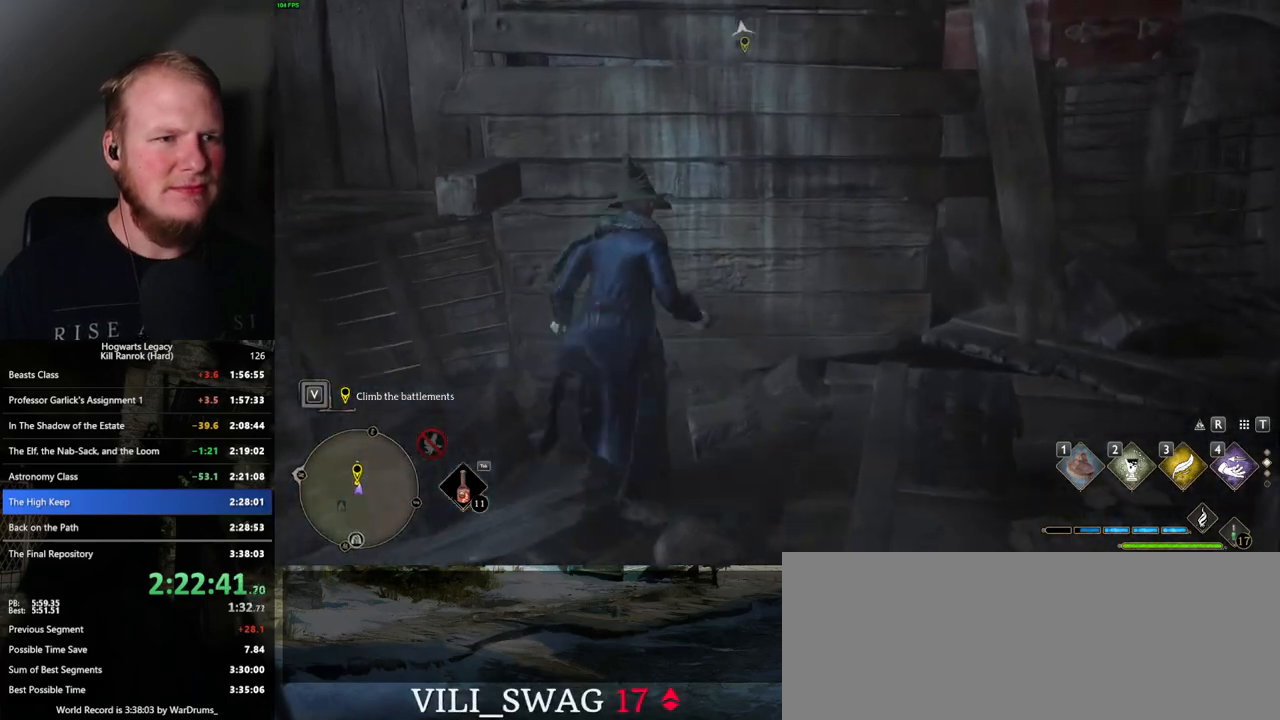
{"keys": ["w"], "mouse": [], "events": [[483, "mouse_mb5", "up"]]}
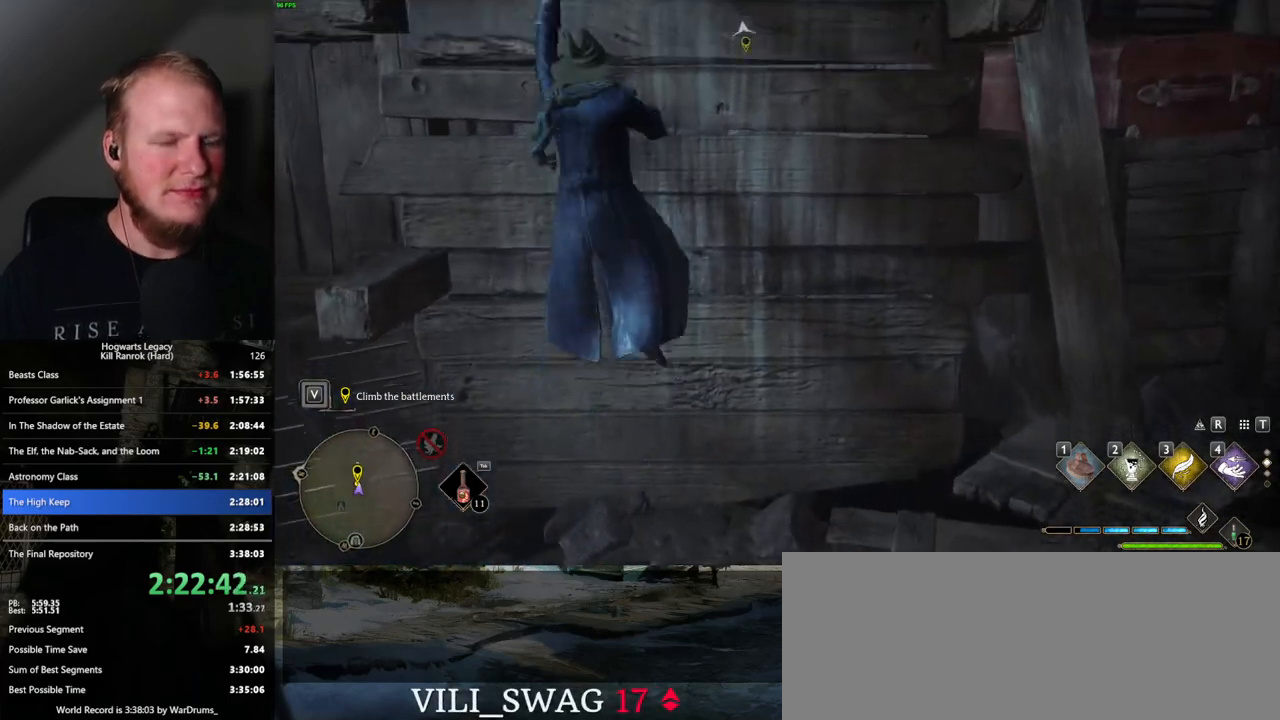
{"keys": ["w"], "mouse": [], "events": []}
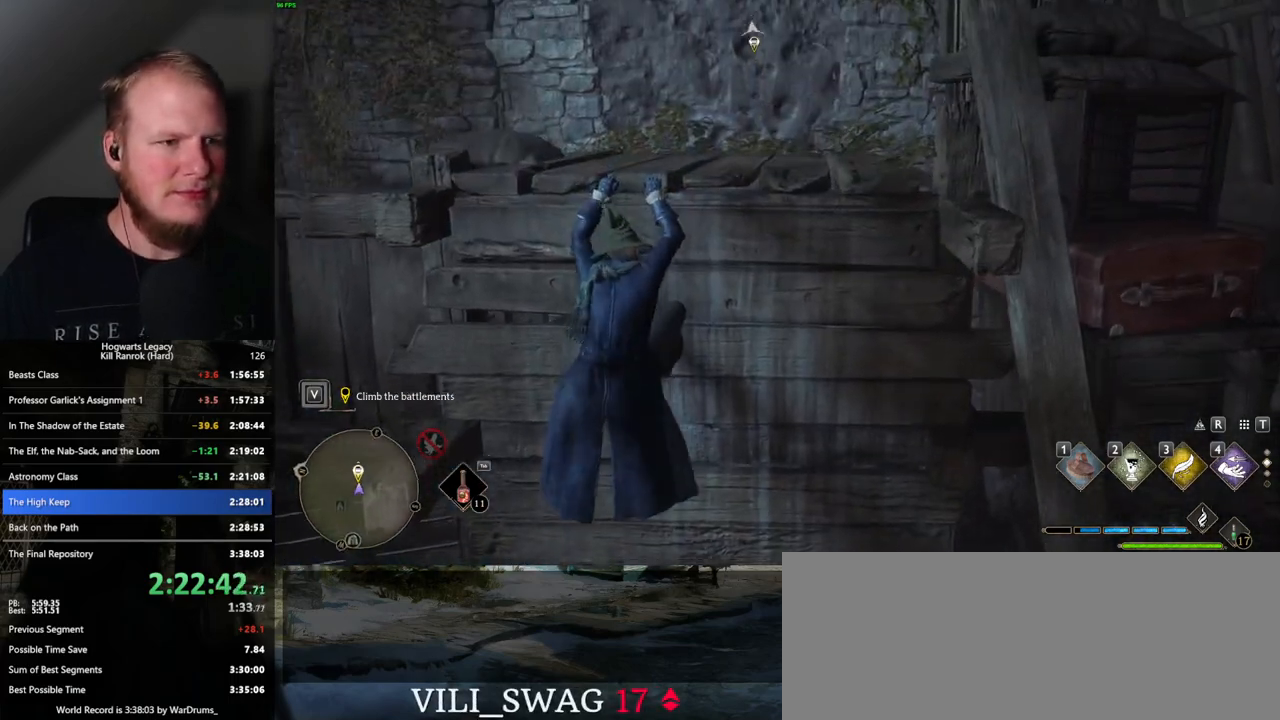
{"keys": [], "mouse": [], "events": [[200, "t", "down"], [383, "t", "up"], [467, "w", "up"]]}
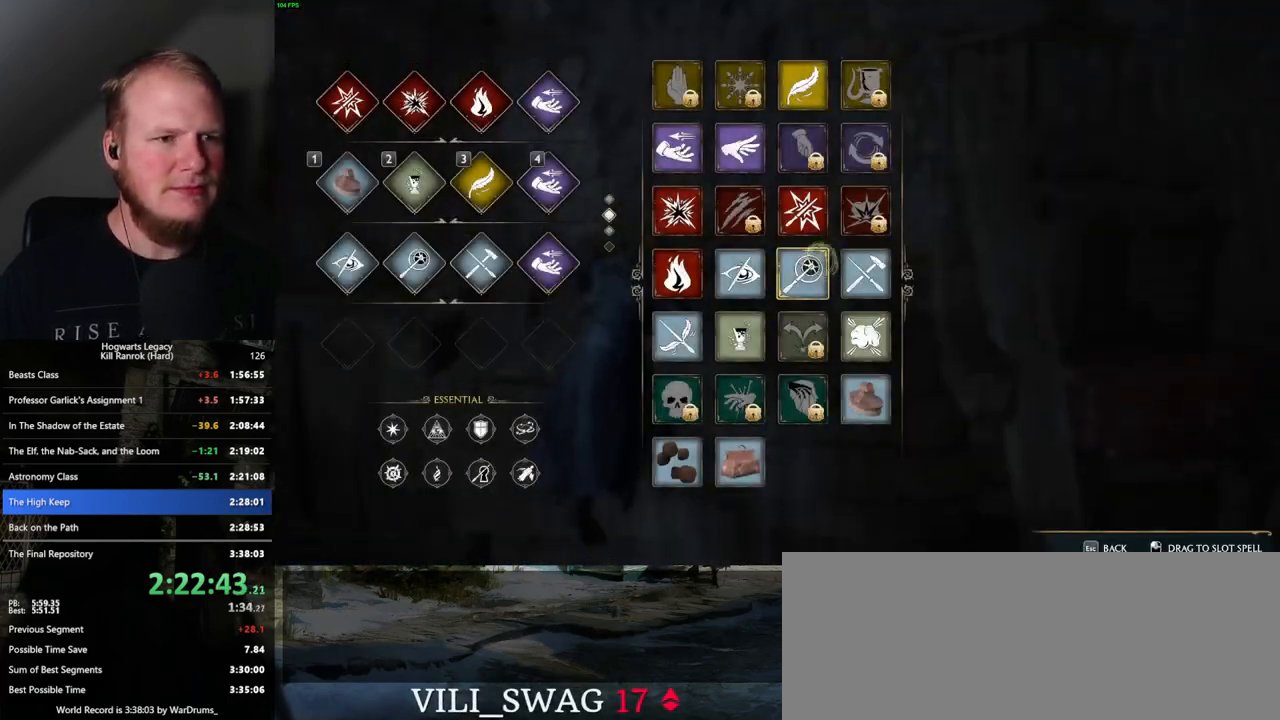
{"keys": [], "mouse": ["left"], "events": [[333, "mouse_left", "down"]]}
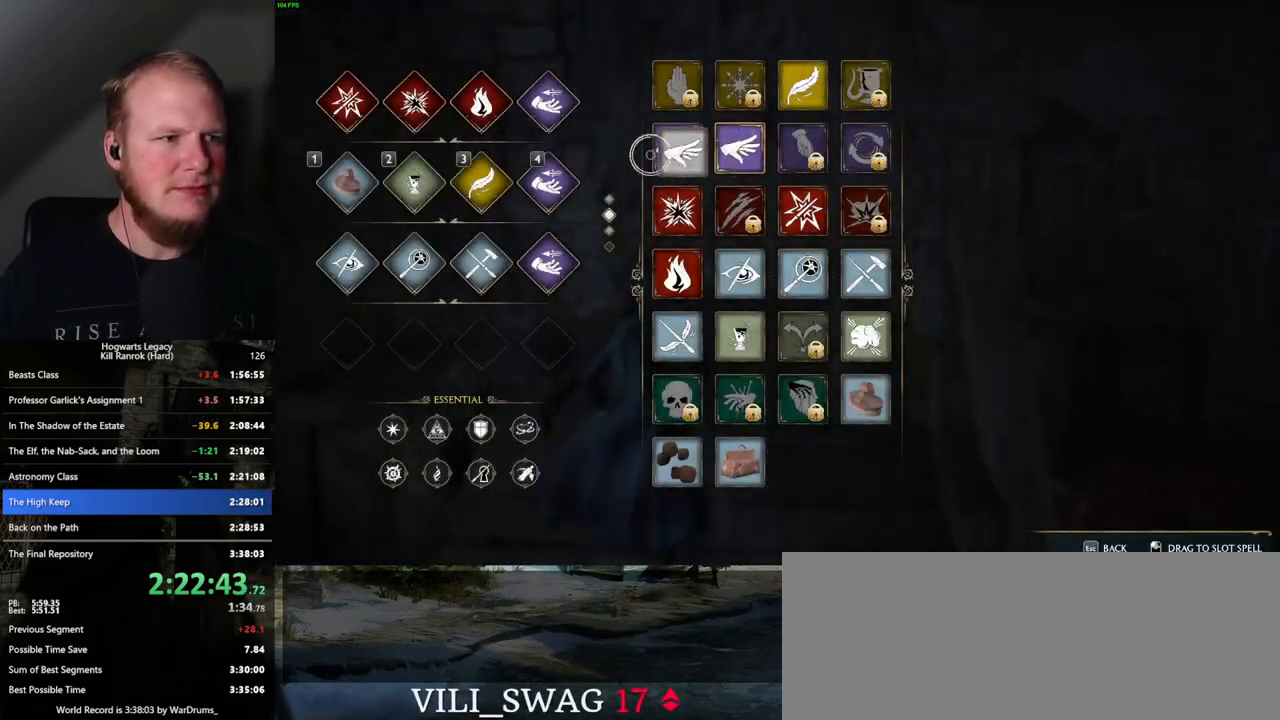
{"keys": ["t"], "mouse": [], "events": [[350, "mouse_left", "up"], [500, "t", "down"]]}
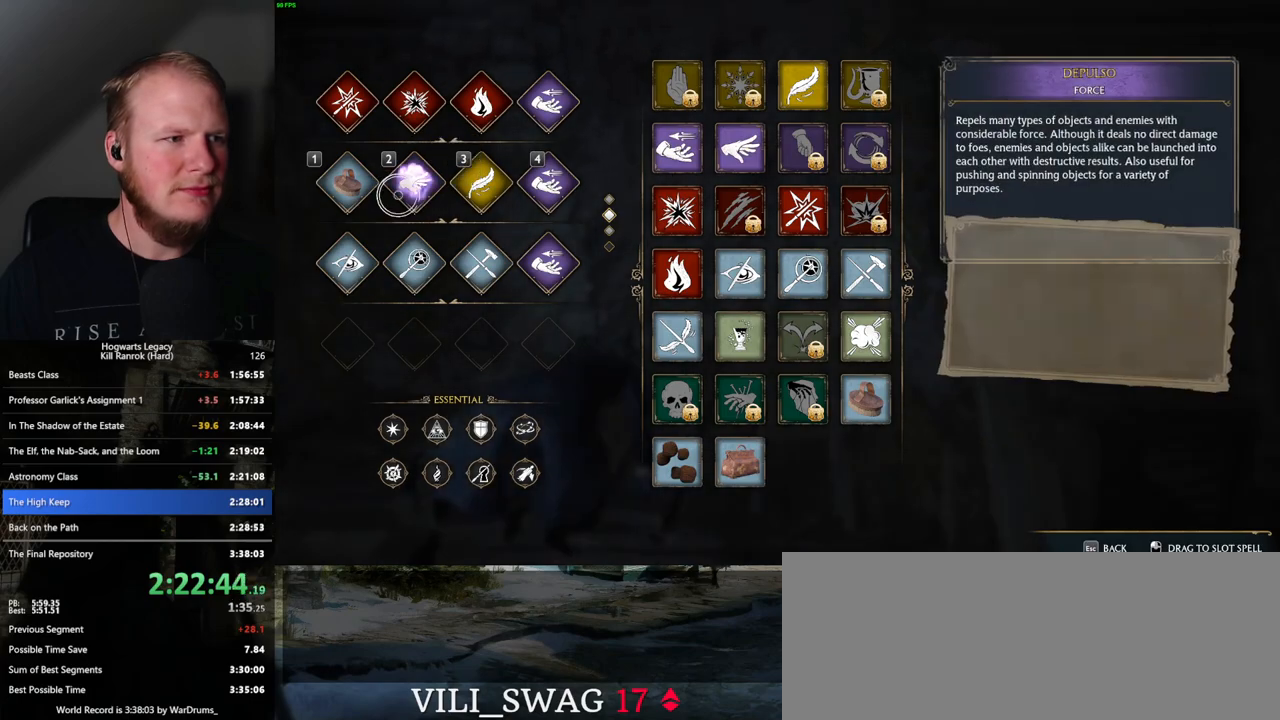
{"keys": ["w"], "mouse": ["mb5"], "events": [[83, "w", "down"], [133, "t", "up"], [467, "mouse_mb5", "down"]]}
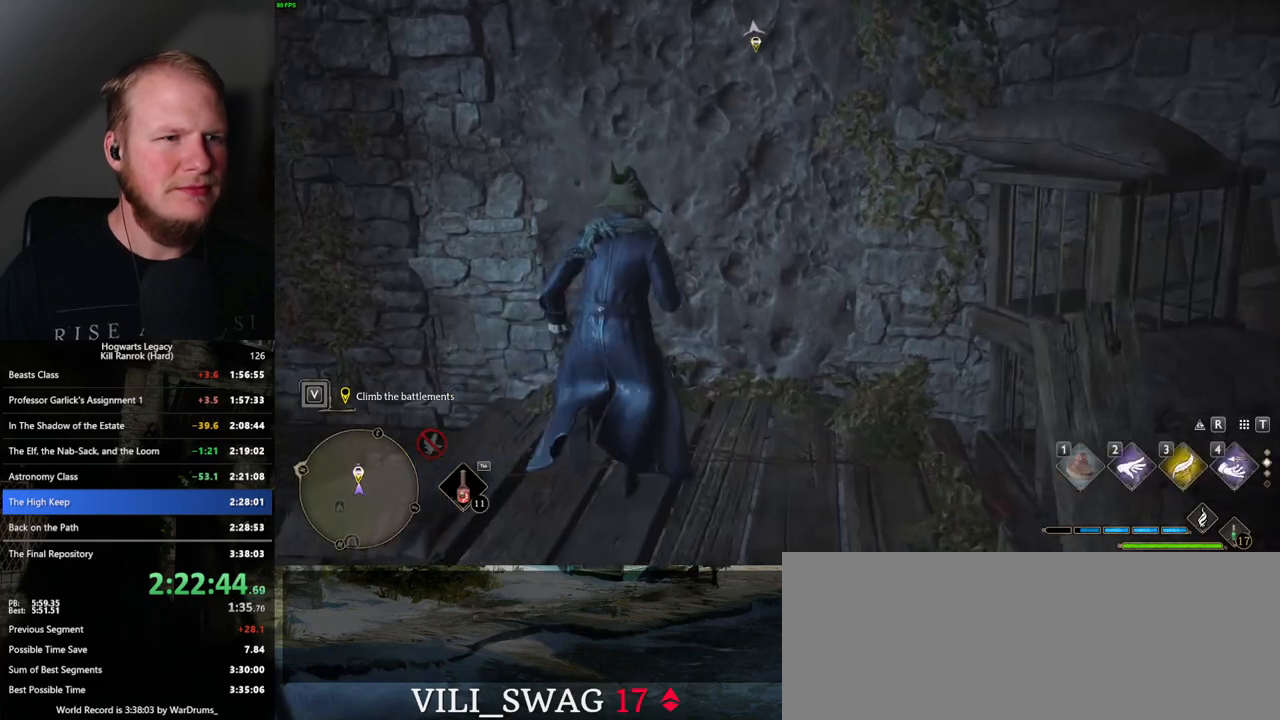
{"keys": ["w"], "mouse": ["mb5"], "events": []}
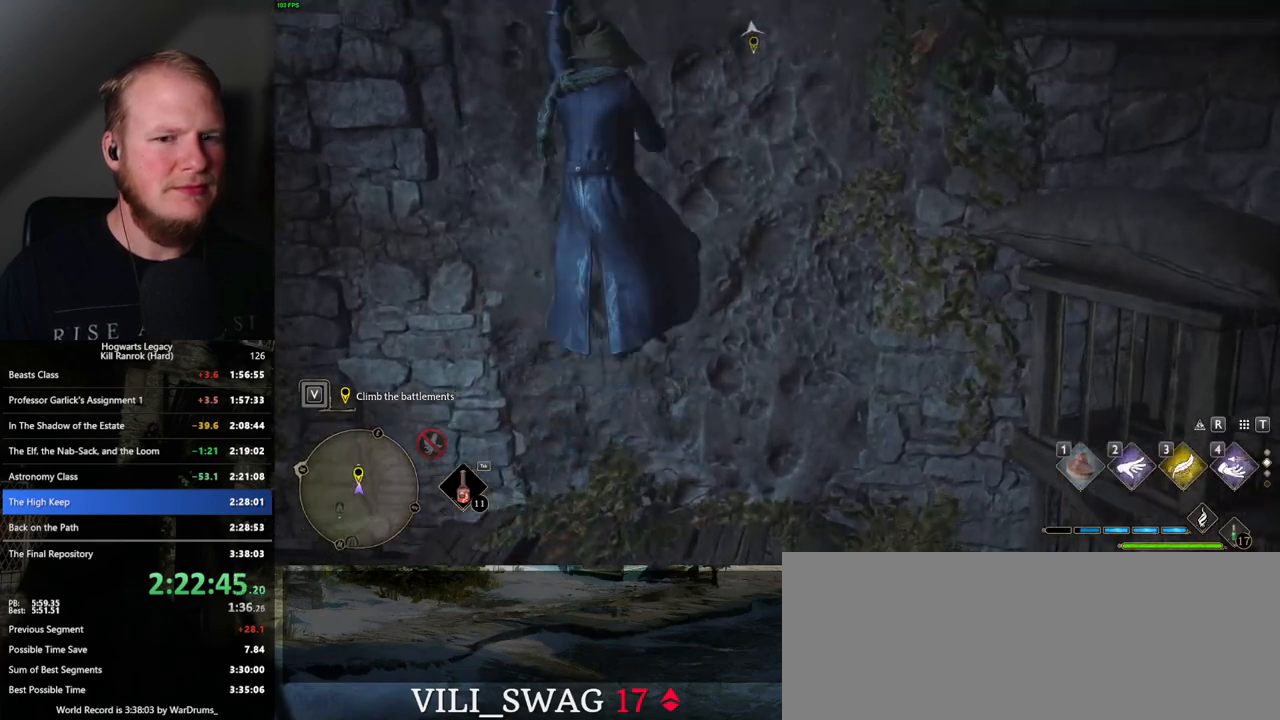
{"keys": ["w"], "mouse": [], "events": [[33, "mouse_mb5", "up"]]}
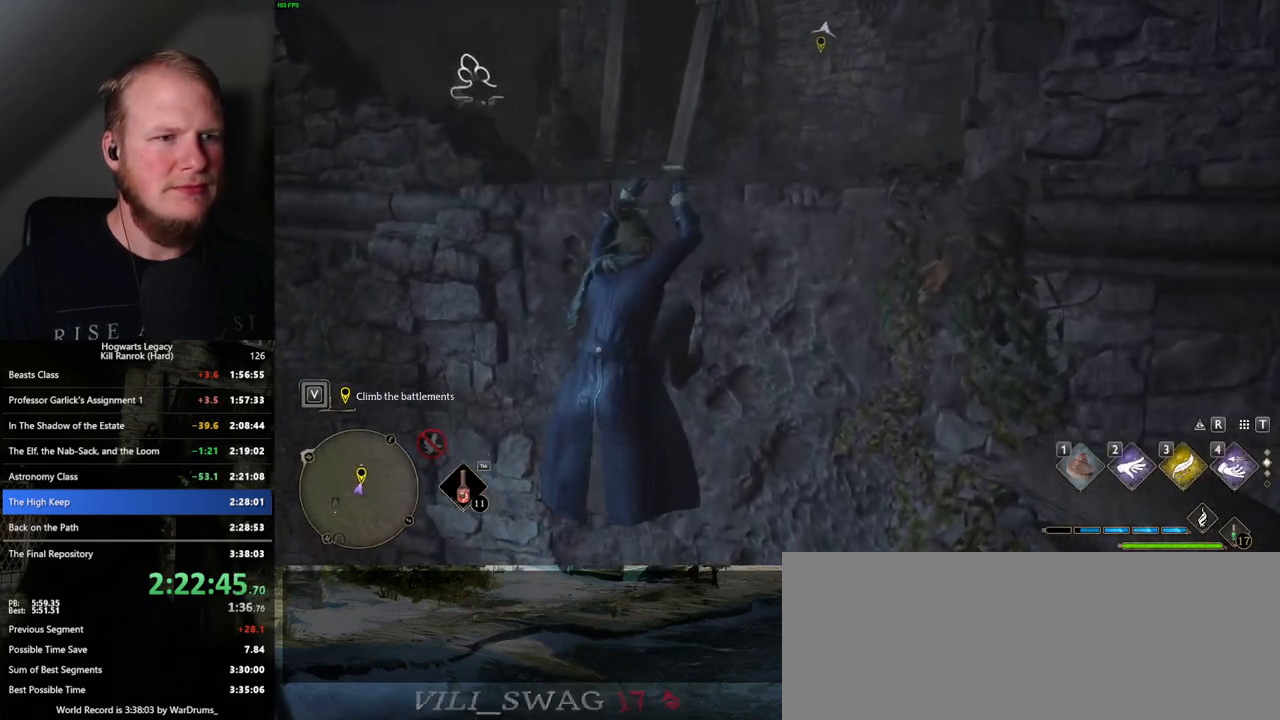
{"keys": ["w"], "mouse": [], "events": []}
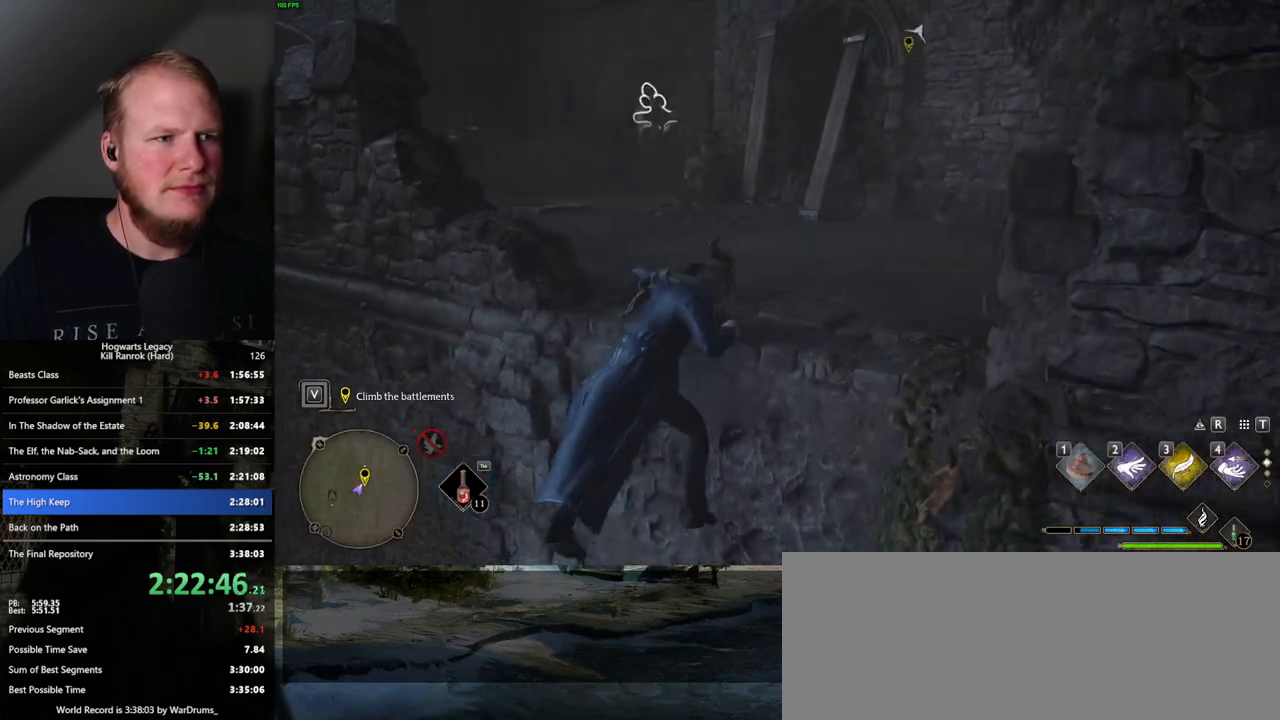
{"keys": ["w"], "mouse": [], "events": []}
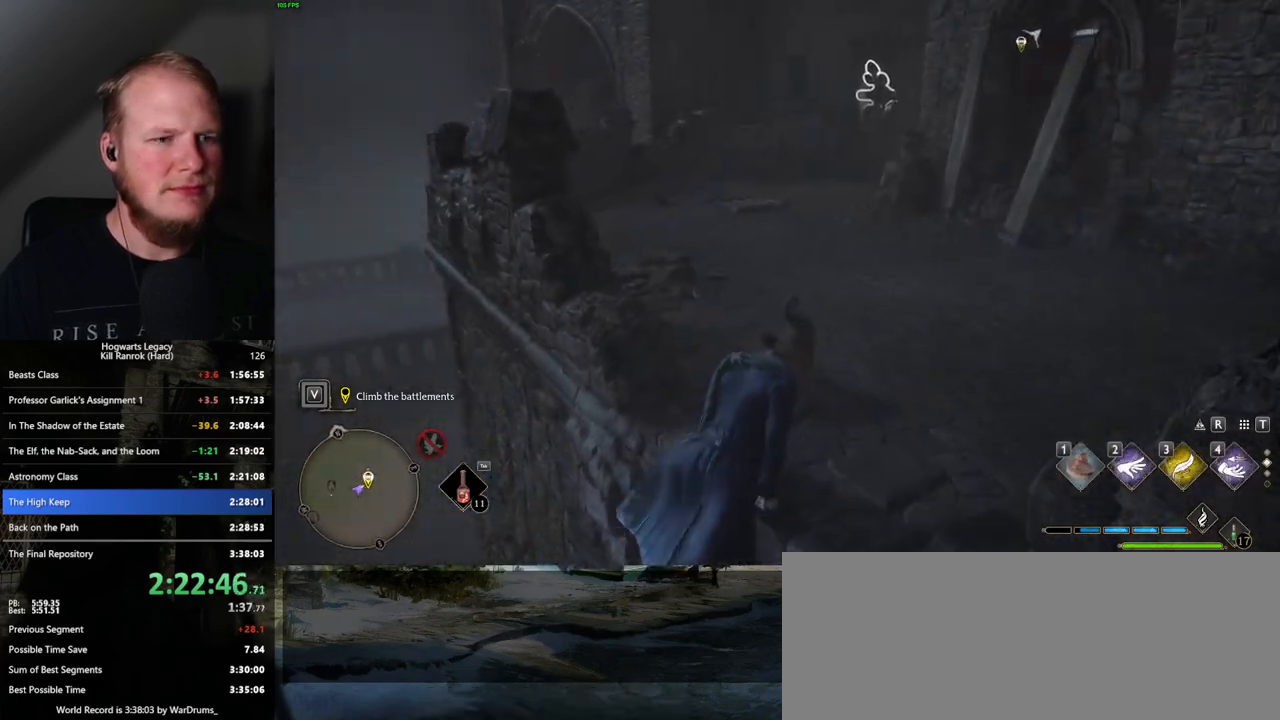
{"keys": ["w"], "mouse": [], "events": []}
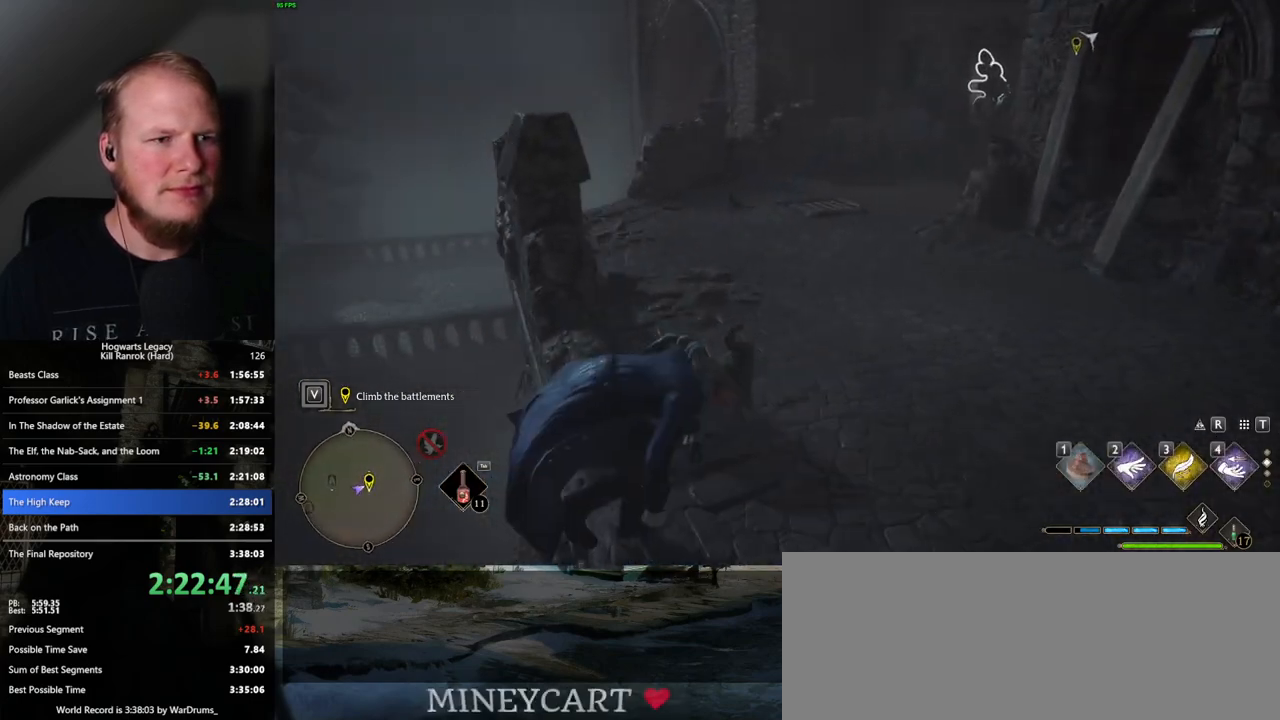
{"keys": ["w"], "mouse": [], "events": [[283, "space", "down"], [317, "shift_l", "down"], [450, "shift_l", "up"], [450, "space", "up"]]}
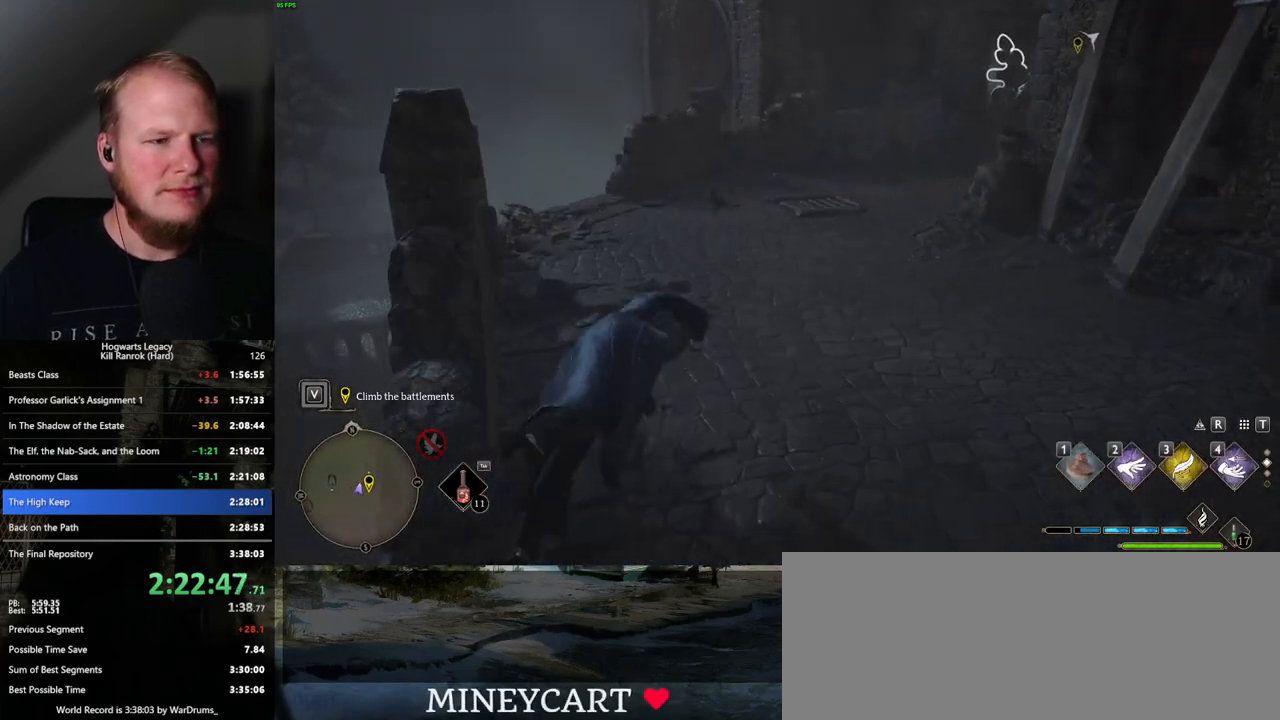
{"keys": ["w"], "mouse": [], "events": [[83, "a", "down"], [283, "a", "up"]]}
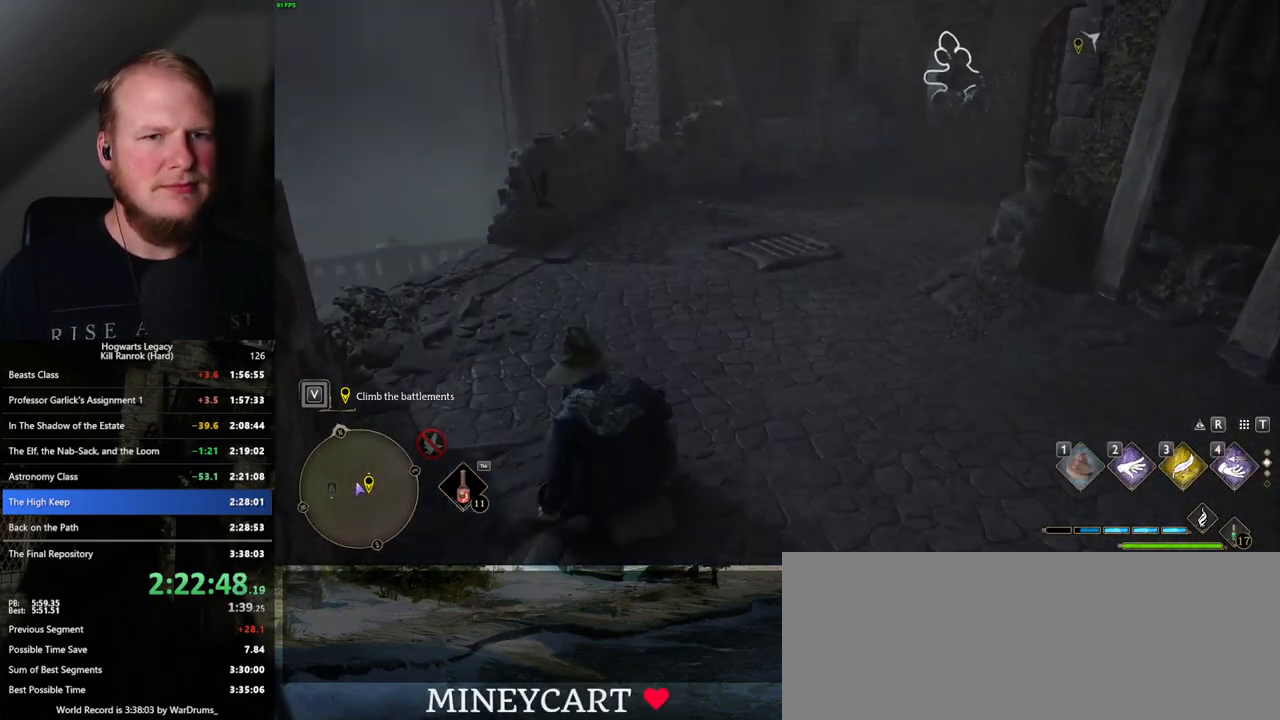
{"keys": ["w"], "mouse": [], "events": [[367, "2", "down"], [467, "2", "up"]]}
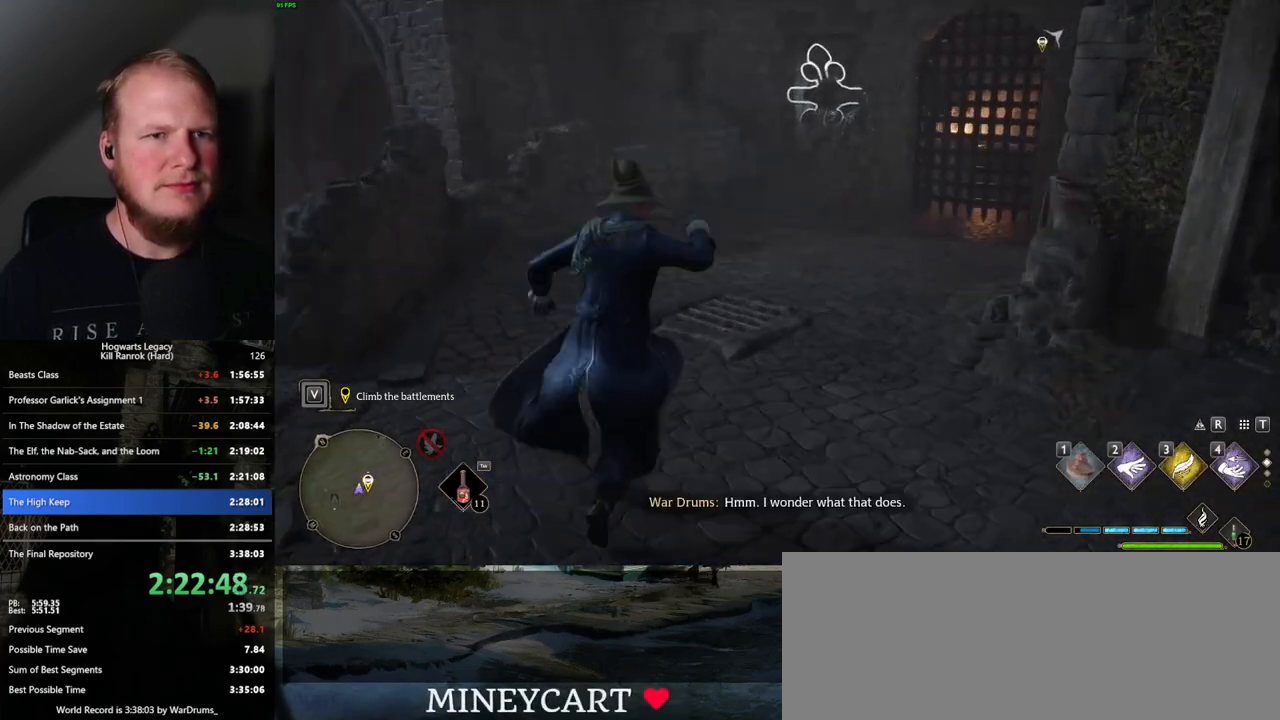
{"keys": ["a"], "mouse": [], "events": [[183, "a", "down"], [283, "w", "up"]]}
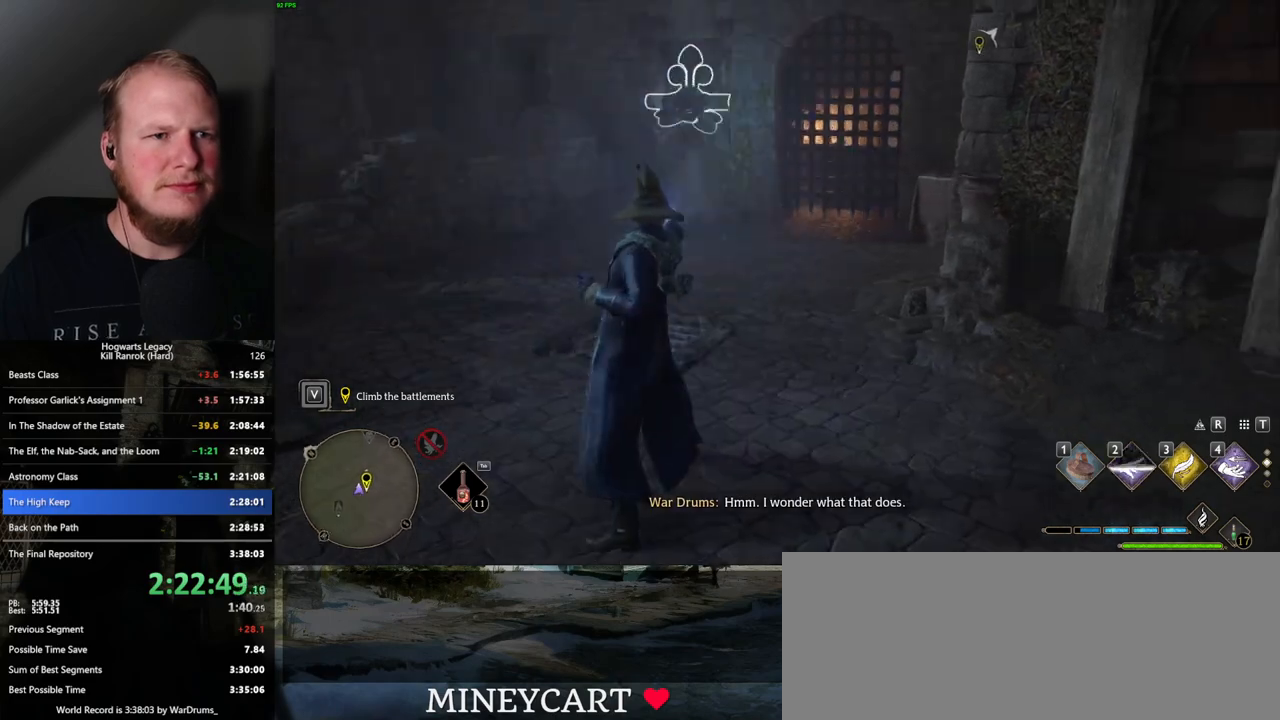
{"keys": ["a"], "mouse": [], "events": []}
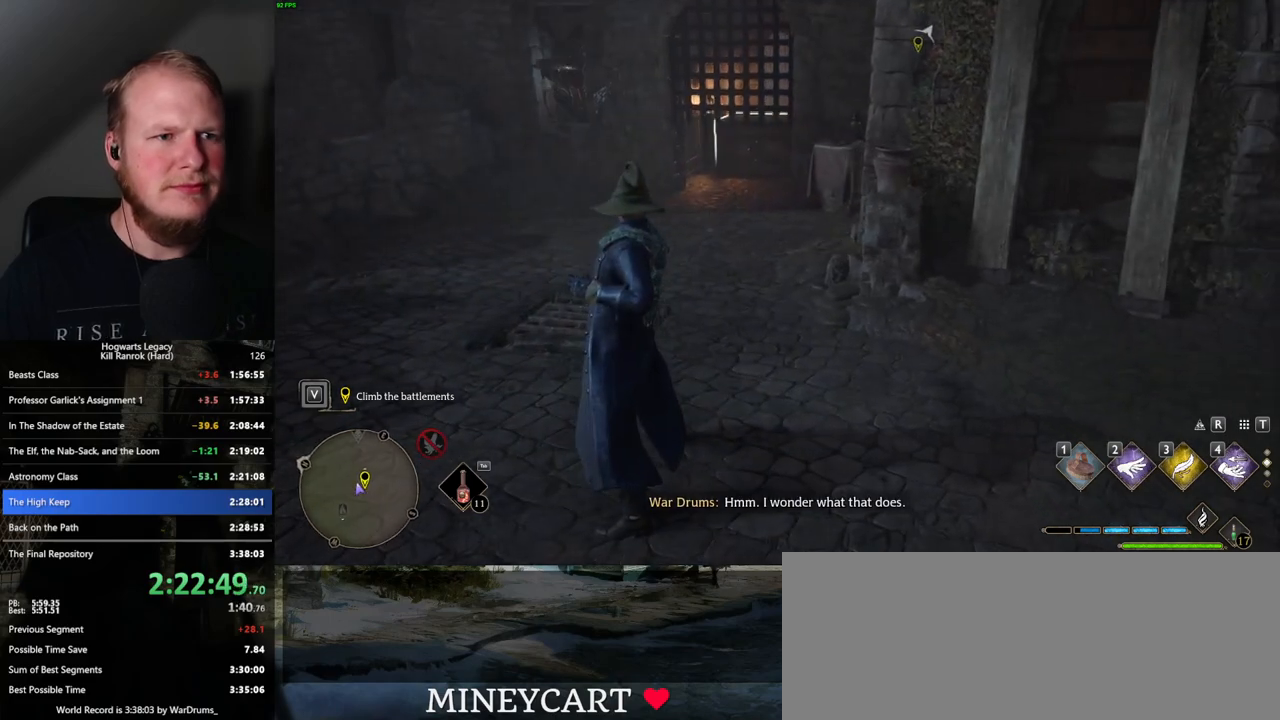
{"keys": ["a"], "mouse": [], "events": [[233, "4", "down"], [333, "4", "up"]]}
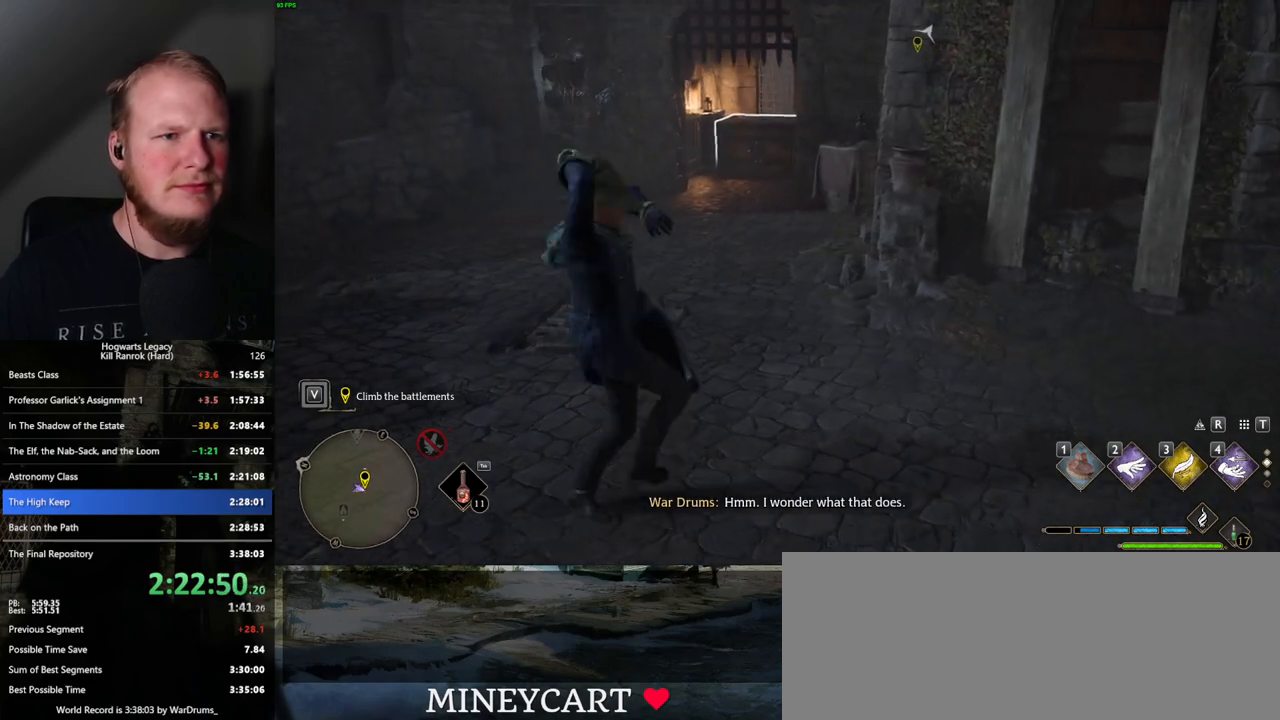
{"keys": ["a"], "mouse": [], "events": []}
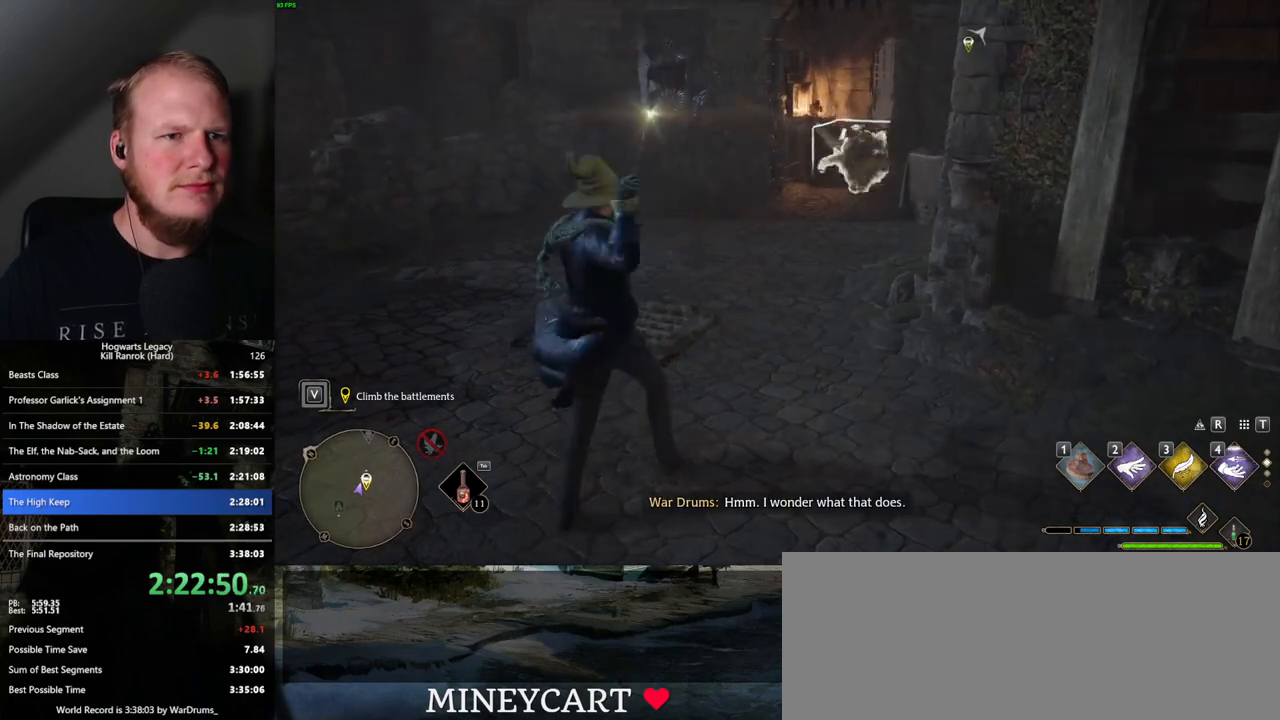
{"keys": ["s"], "mouse": [], "events": [[300, "s", "down"], [417, "a", "up"]]}
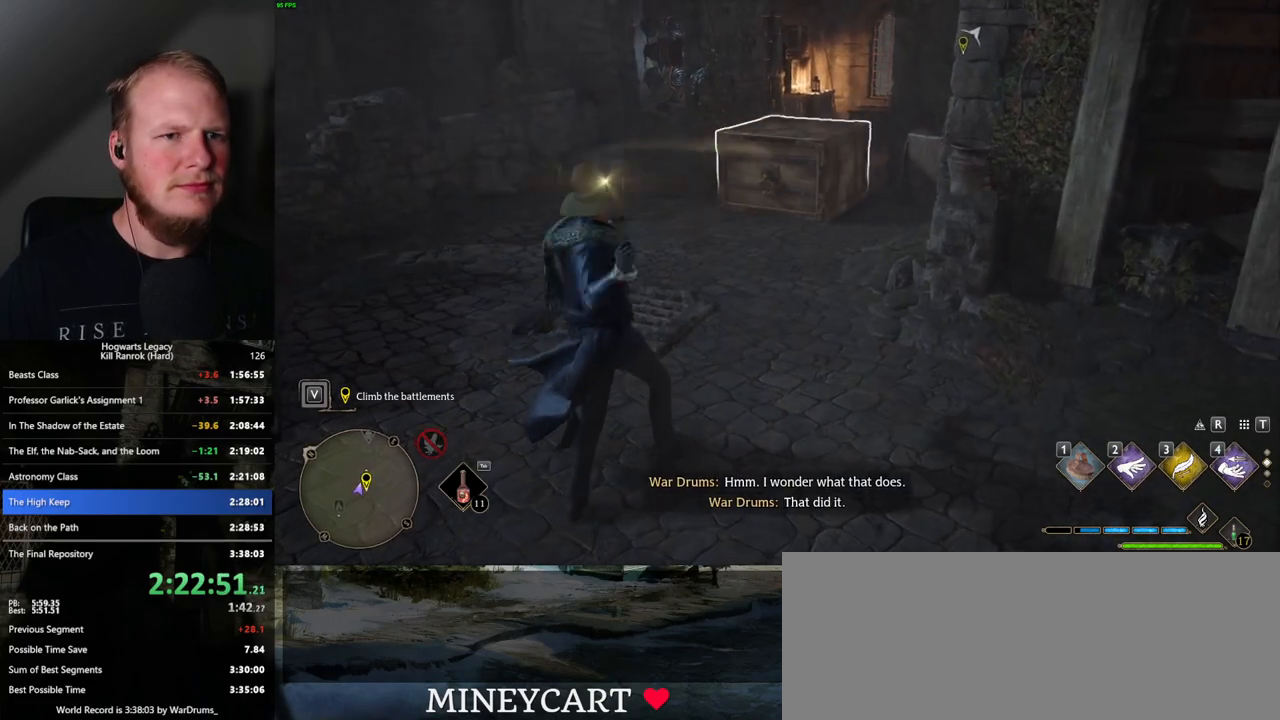
{"keys": ["d"], "mouse": [], "events": [[267, "d", "down"], [383, "s", "up"]]}
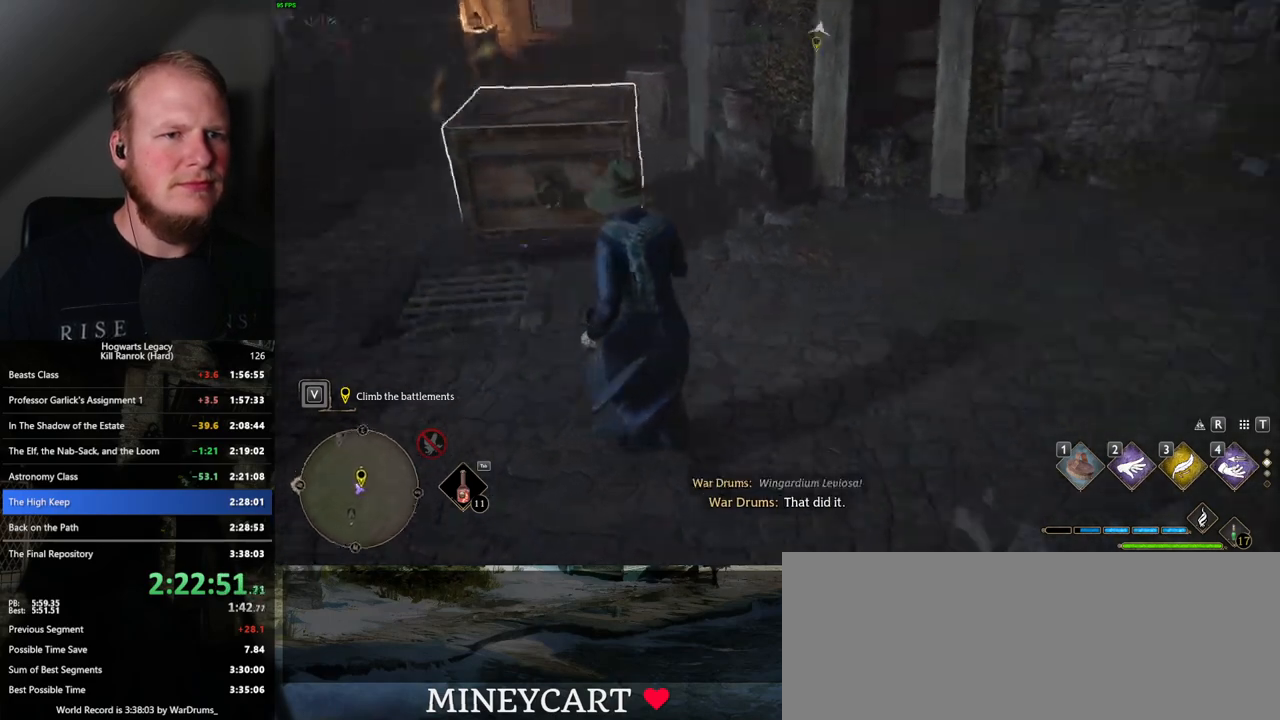
{"keys": ["w"], "mouse": [], "events": [[50, "w", "down"], [217, "d", "up"]]}
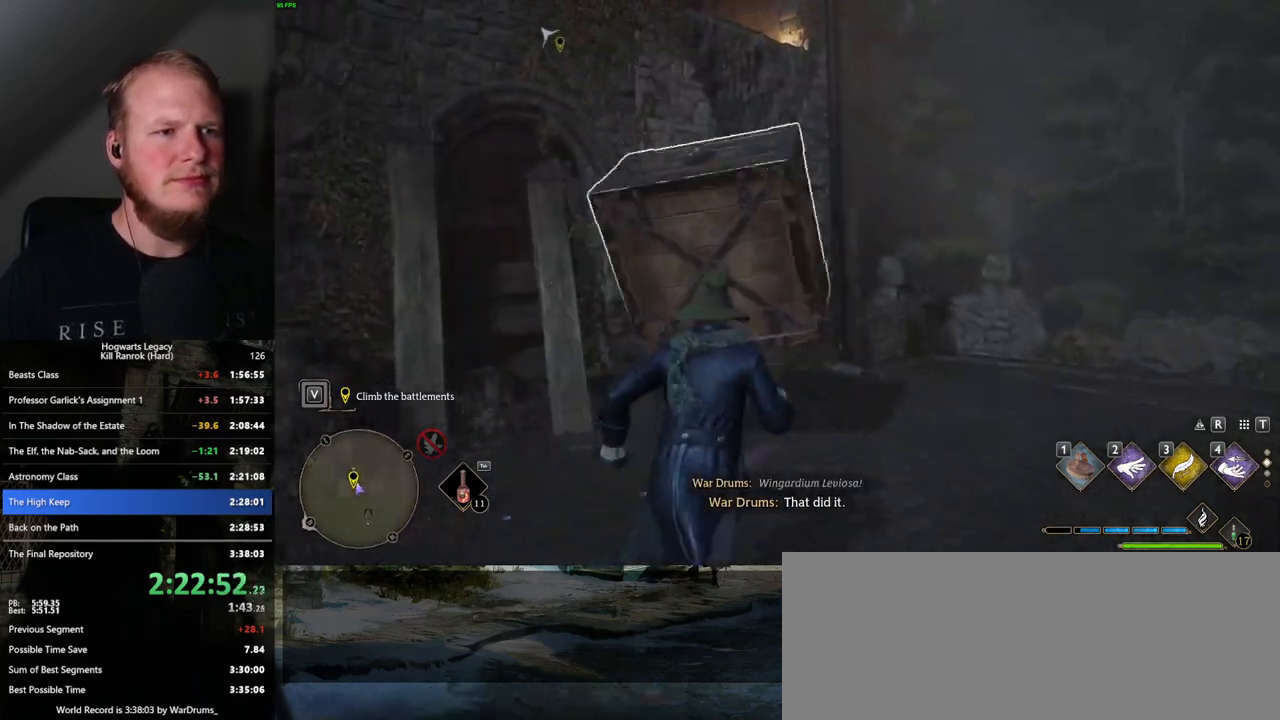
{"keys": ["w"], "mouse": [], "events": []}